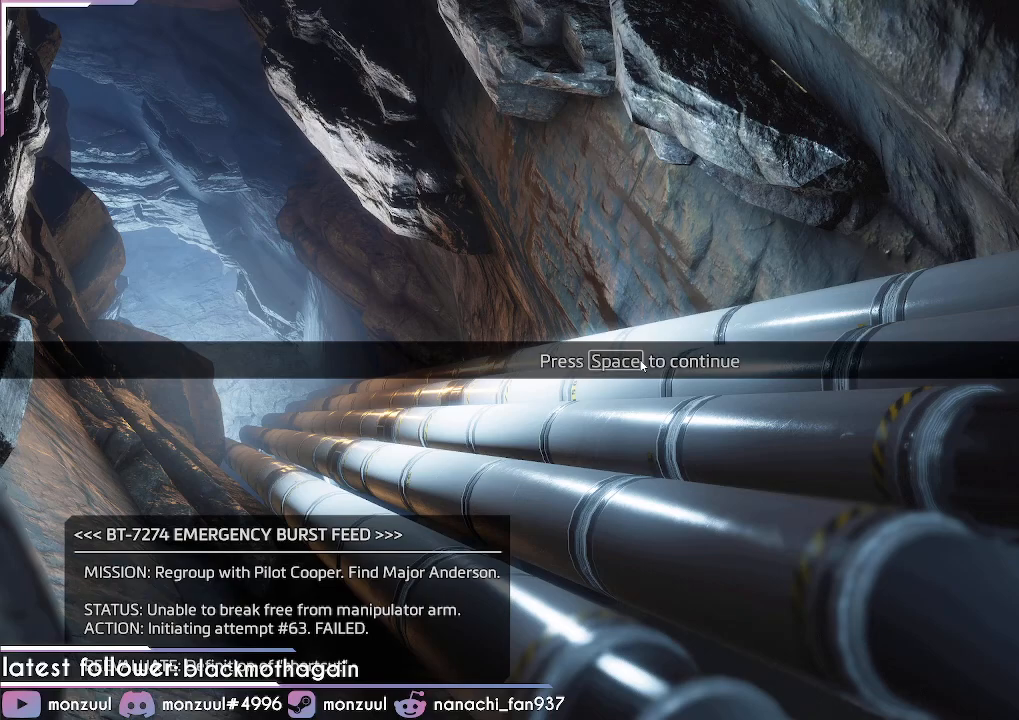
Gameplay with keyboard and mouse; each line is a JSON object with the keys and mouse buttons held at the frame after it. "events" lists presses ("down") and releases ("up") of "1", "2", "3", "4", "5", "a", "c", "caps_lock", "ctrl", "d", "e", "escape", "f", "g", "q", "r", "s", "shift", "space", "t", "tab", "v", "w", "x", "z", "mouse_left", "mouse_middle", "mouse_right", "mouse_mb5", "mouse_wheel_up" and "mouse_wheel_down" between this image and that frame as [ms after this image, input, new state], when the widget could be followed in between. "mouse_left", "mouse_middle", "mouse_right", "mouse_mb5", "mouse_wheel_up", "mouse_wheel_down" = the "left", "middle", "right", "mb5", "wheel_up", "wheel_down" buttons of the "mouse" list. No other keys are recorded. Mouse movement is not recorded. Not read: mouse_mb4.
{"keys": [], "mouse": [], "events": [[133, "space", "down"], [267, "space", "up"]]}
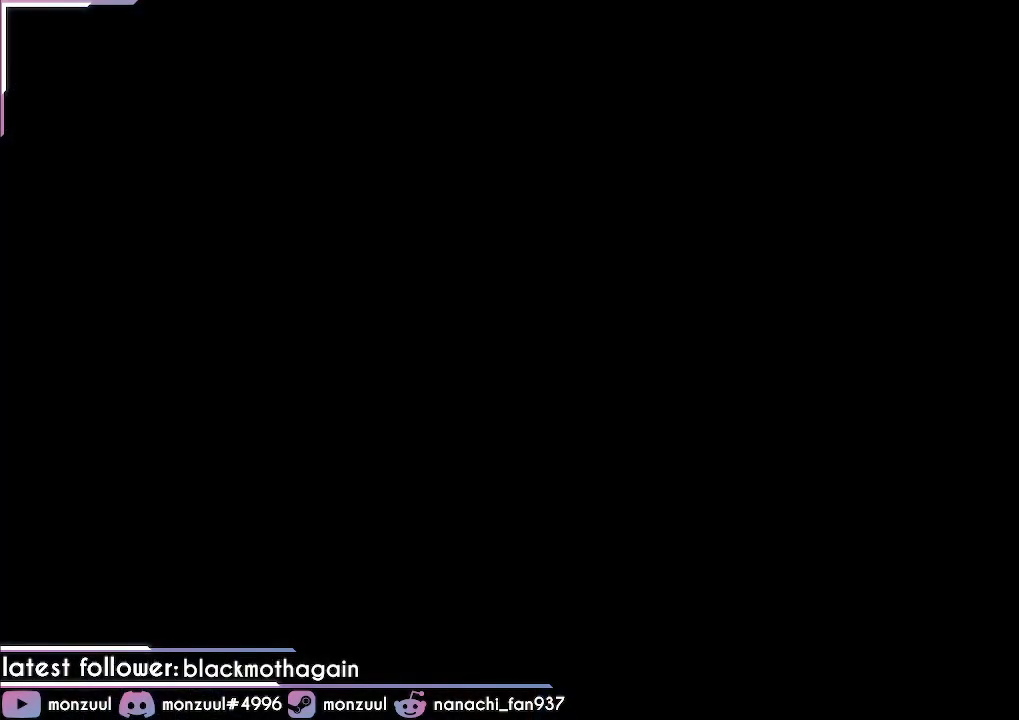
{"keys": [], "mouse": [], "events": [[184, "tab", "down"], [234, "tab", "up"]]}
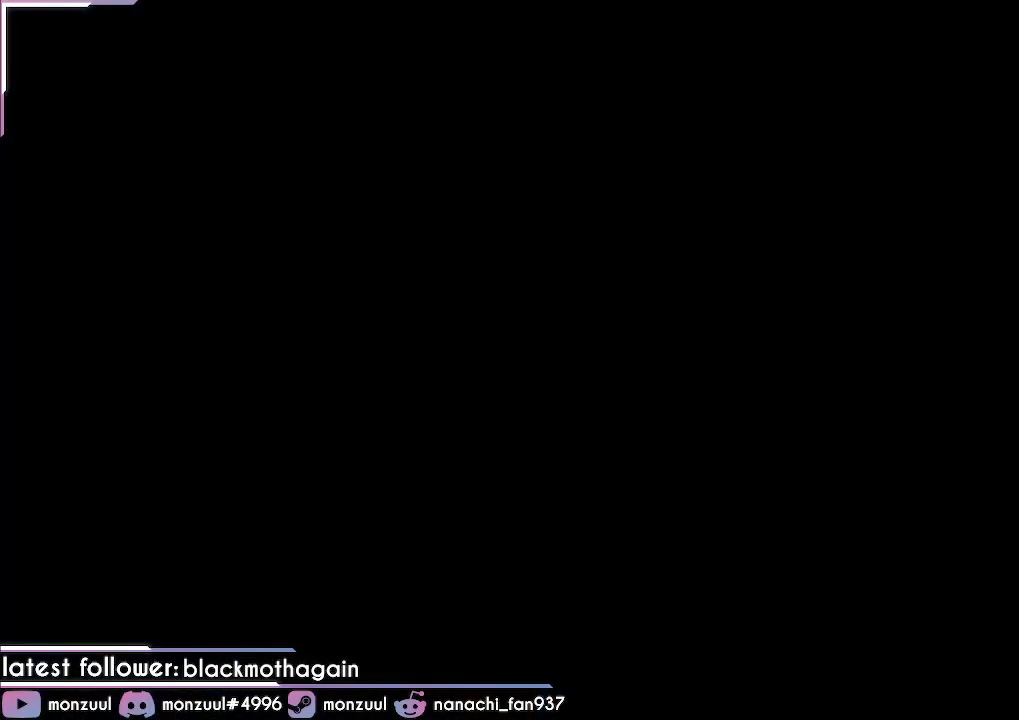
{"keys": ["r", "w"], "mouse": [], "events": [[250, "w", "down"], [400, "r", "down"]]}
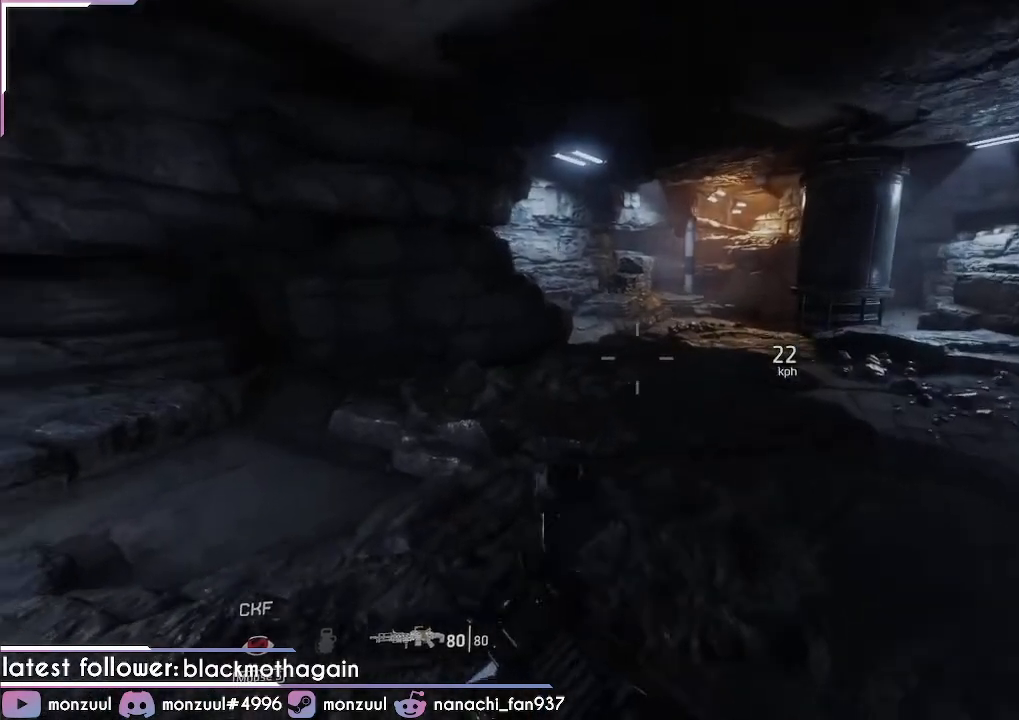
{"keys": ["w"], "mouse": [], "events": [[34, "r", "up"]]}
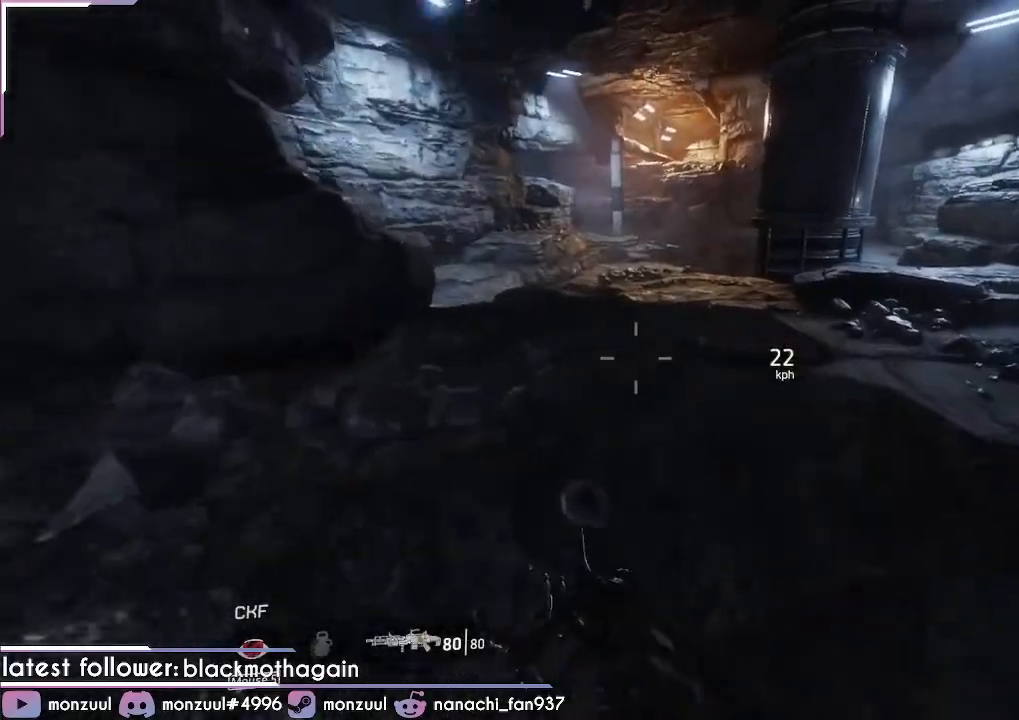
{"keys": ["shift", "w"], "mouse": [], "events": [[283, "shift", "down"]]}
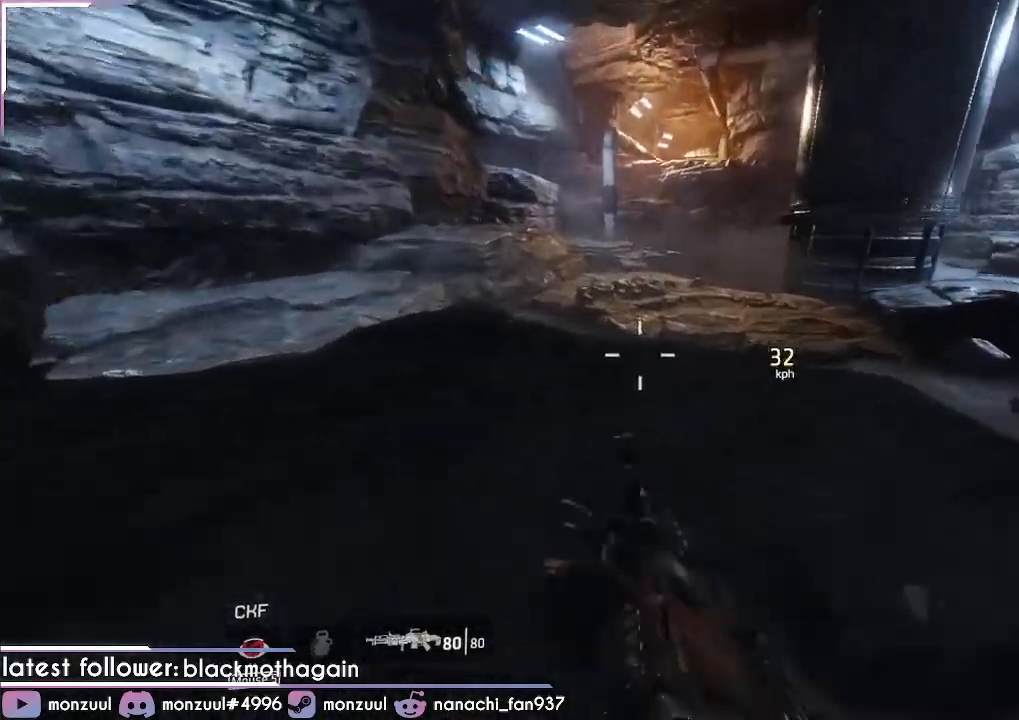
{"keys": ["shift", "w"], "mouse": [], "events": [[201, "space", "down"], [434, "space", "up"]]}
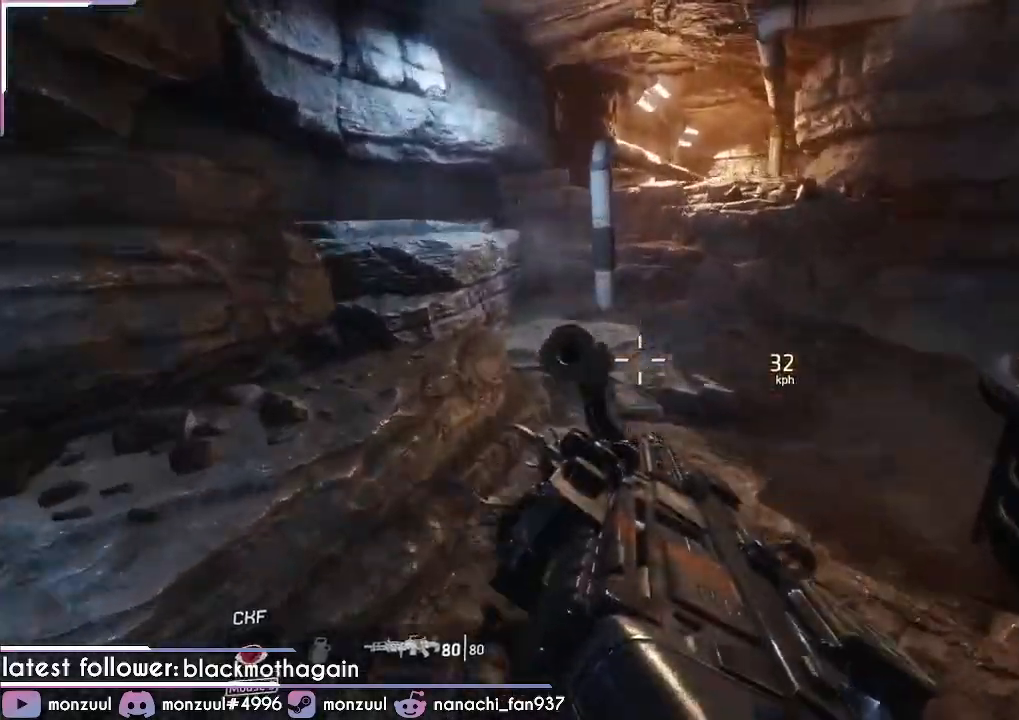
{"keys": ["d", "w"], "mouse": [], "events": [[167, "space", "down"], [367, "space", "up"], [417, "shift", "up"], [500, "d", "down"]]}
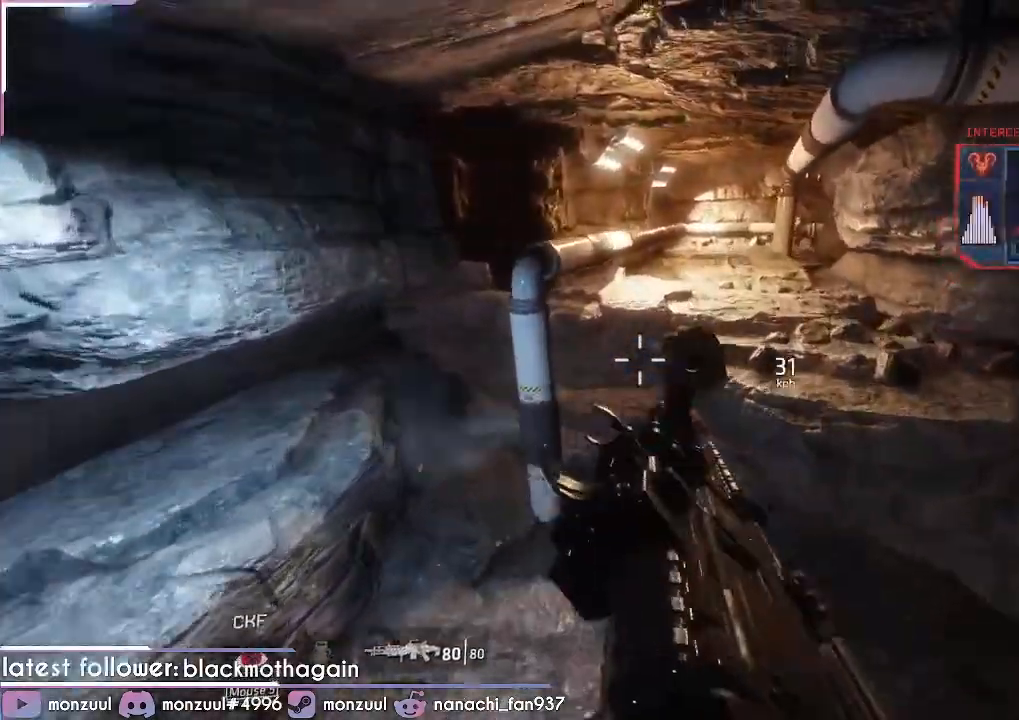
{"keys": ["a", "w"], "mouse": [], "events": [[100, "d", "up"], [334, "a", "down"]]}
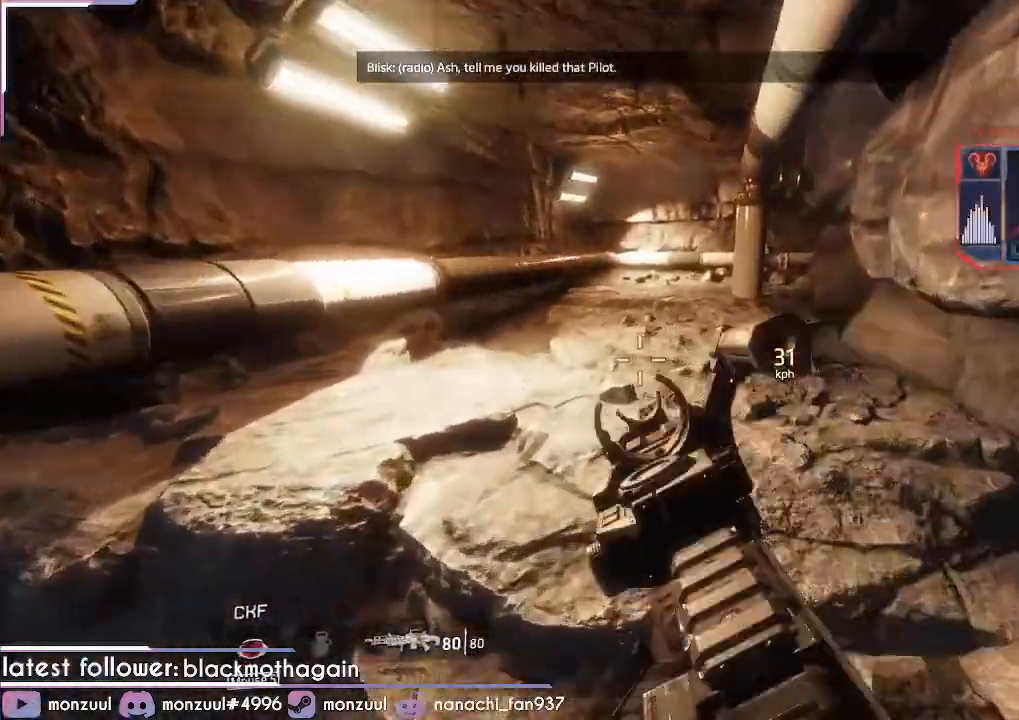
{"keys": ["w"], "mouse": []}
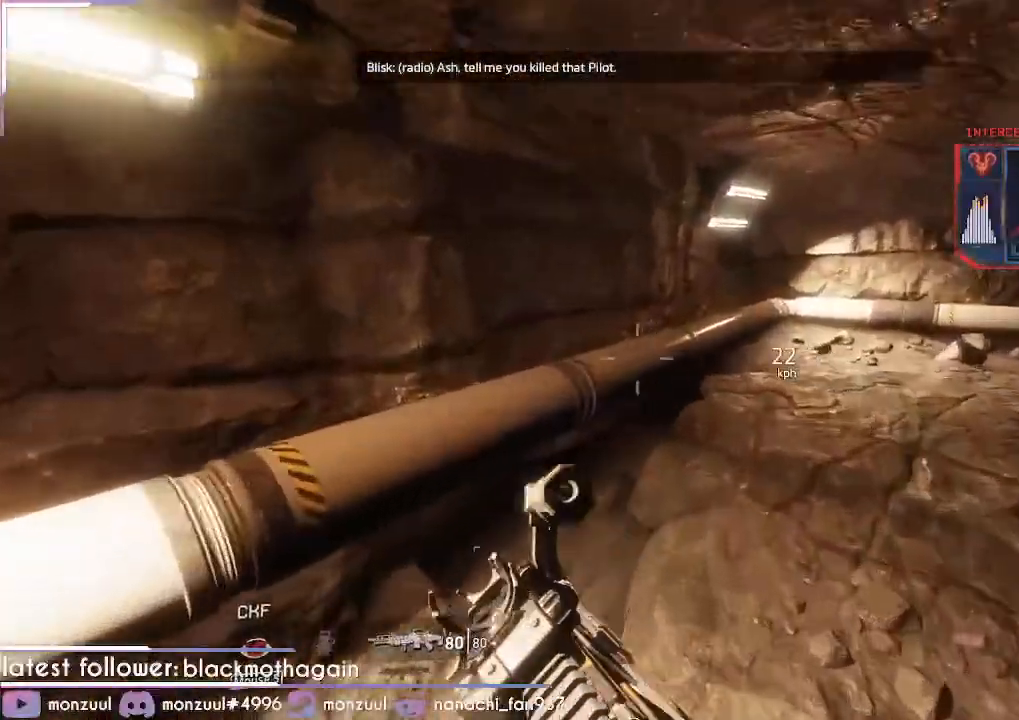
{"keys": ["w"], "mouse": [], "events": []}
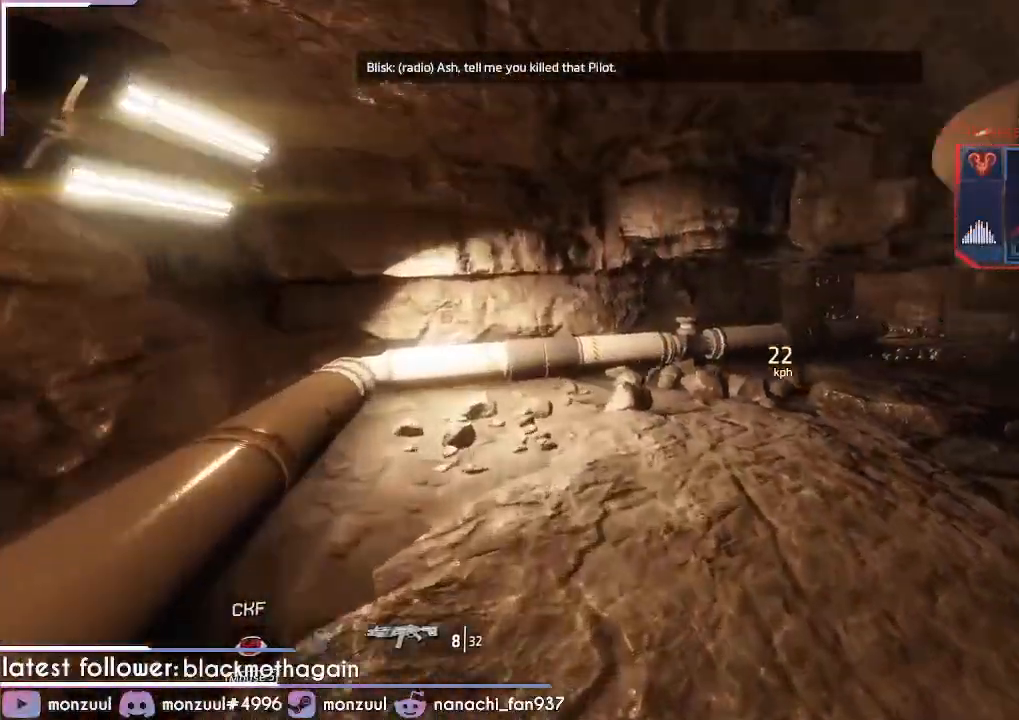
{"keys": ["w"], "mouse": [], "events": []}
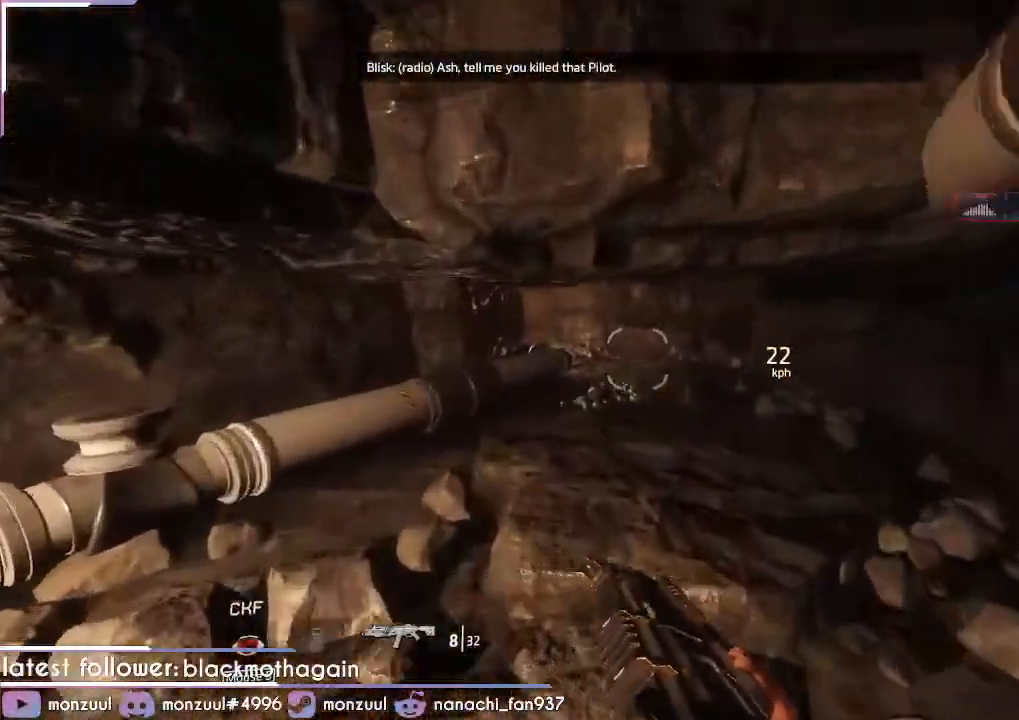
{"keys": ["w"], "mouse": [], "events": [[200, "shift", "down"], [434, "shift", "up"]]}
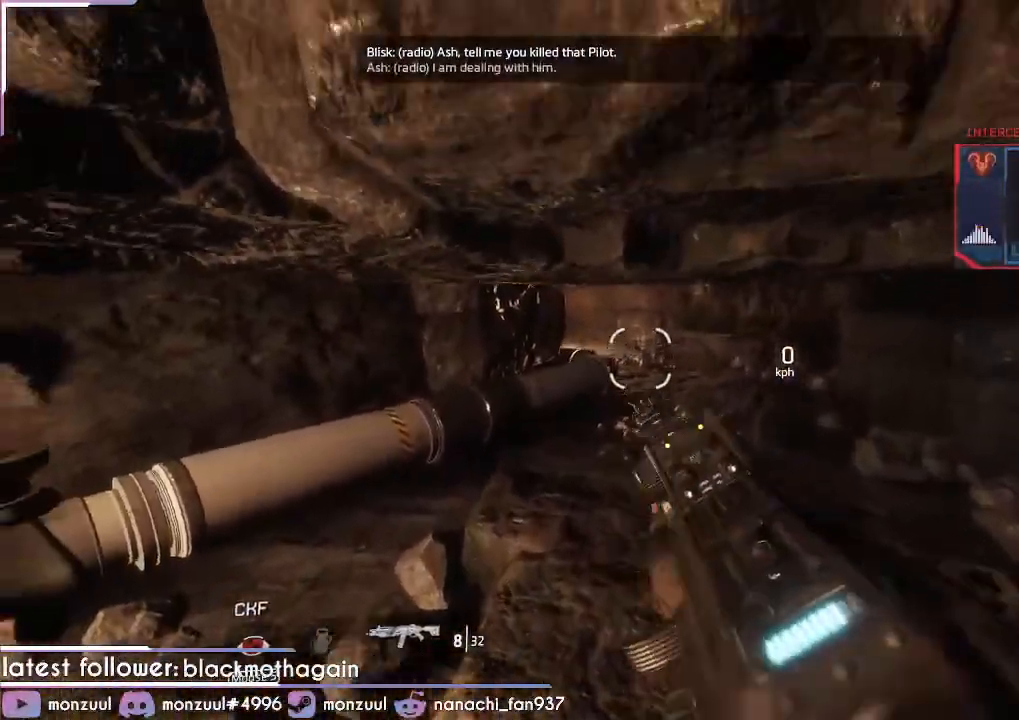
{"keys": ["shift", "w"], "mouse": [], "events": [[217, "shift", "down"]]}
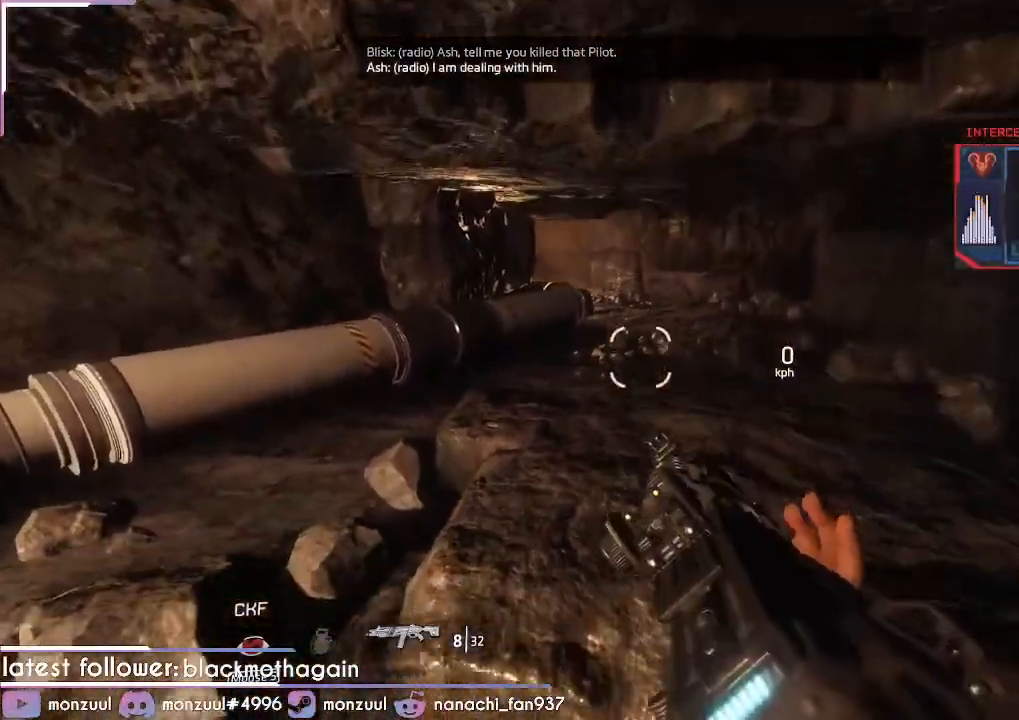
{"keys": ["shift", "w"], "mouse": [], "events": [[150, "space", "down"], [234, "space", "up"], [334, "space", "down"], [384, "space", "up"]]}
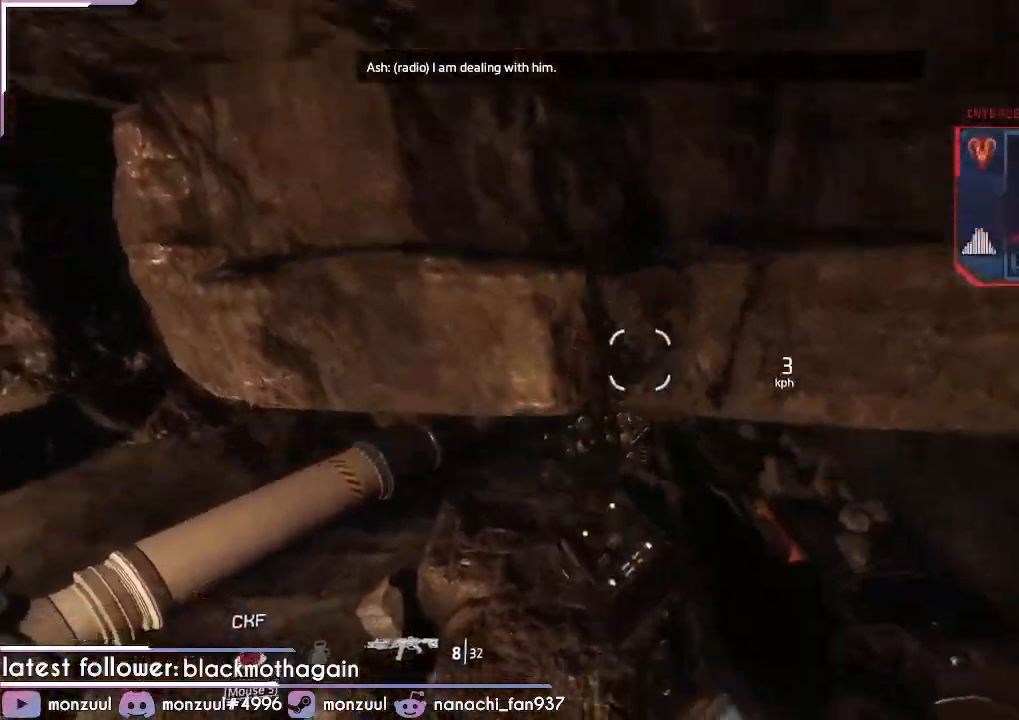
{"keys": ["shift", "space", "w"], "mouse": []}
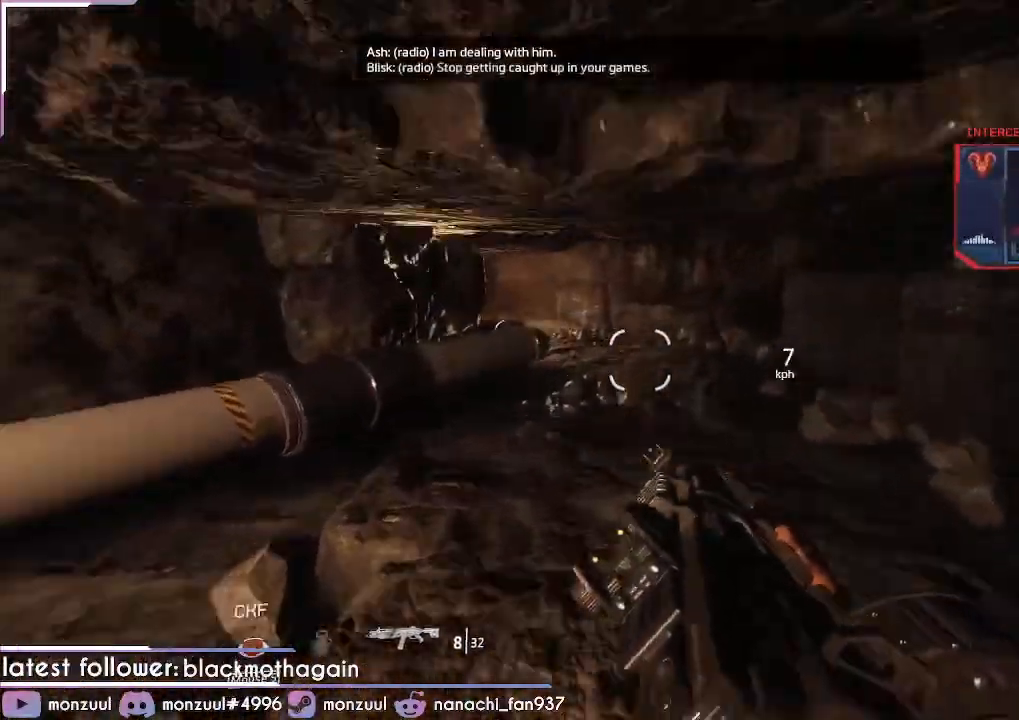
{"keys": ["shift", "space", "w"], "mouse": [], "events": [[67, "space", "up"], [150, "space", "down"], [201, "space", "up"], [251, "space", "down"], [351, "space", "up"], [401, "space", "down"], [434, "space", "up"], [484, "space", "down"]]}
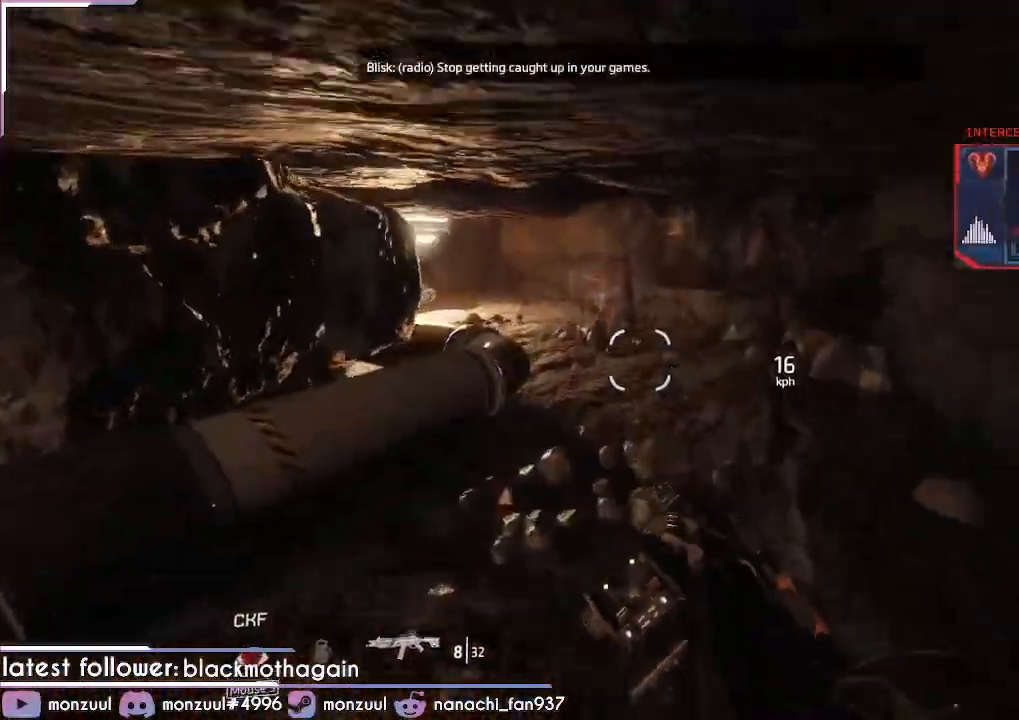
{"keys": ["shift", "w"], "mouse": [], "events": [[33, "space", "up"], [83, "space", "down"], [133, "space", "up"], [183, "space", "down"], [217, "space", "up"], [267, "space", "down"], [317, "space", "up"], [450, "space", "down"], [500, "space", "up"]]}
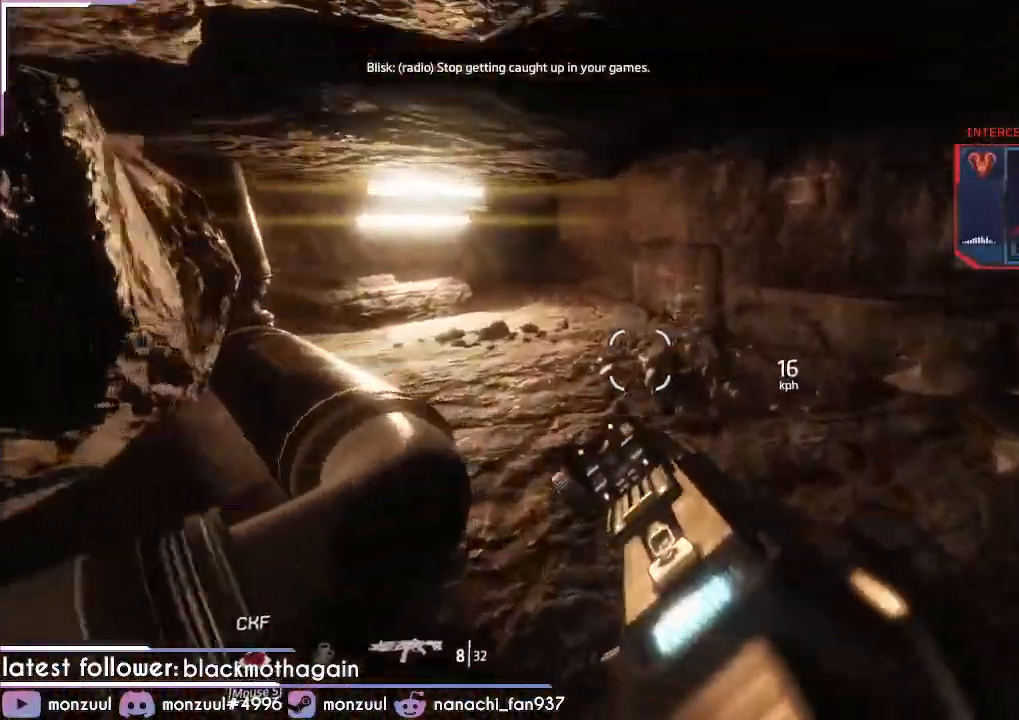
{"keys": ["shift", "space", "w"], "mouse": [], "events": [[50, "space", "down"], [100, "space", "up"], [150, "space", "down"], [284, "space", "up"], [334, "space", "down"]]}
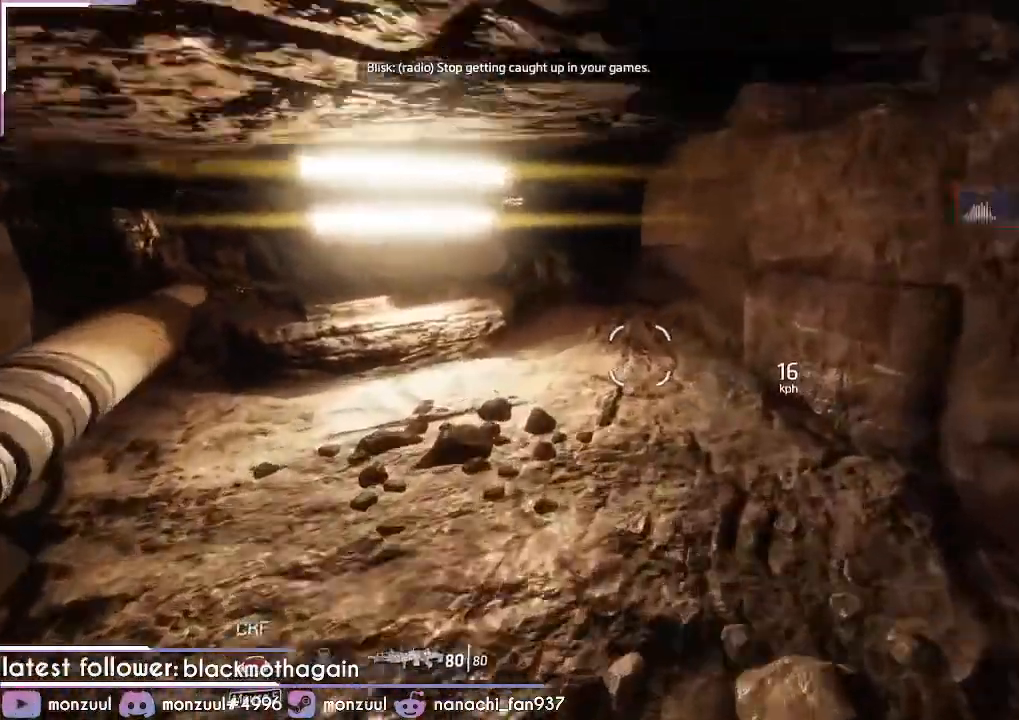
{"keys": ["shift", "w"], "mouse": [], "events": [[67, "space", "up"], [100, "space", "down"], [200, "space", "up"], [250, "space", "down"], [300, "space", "up"], [350, "space", "down"], [400, "space", "up"], [434, "space", "down"], [484, "space", "up"]]}
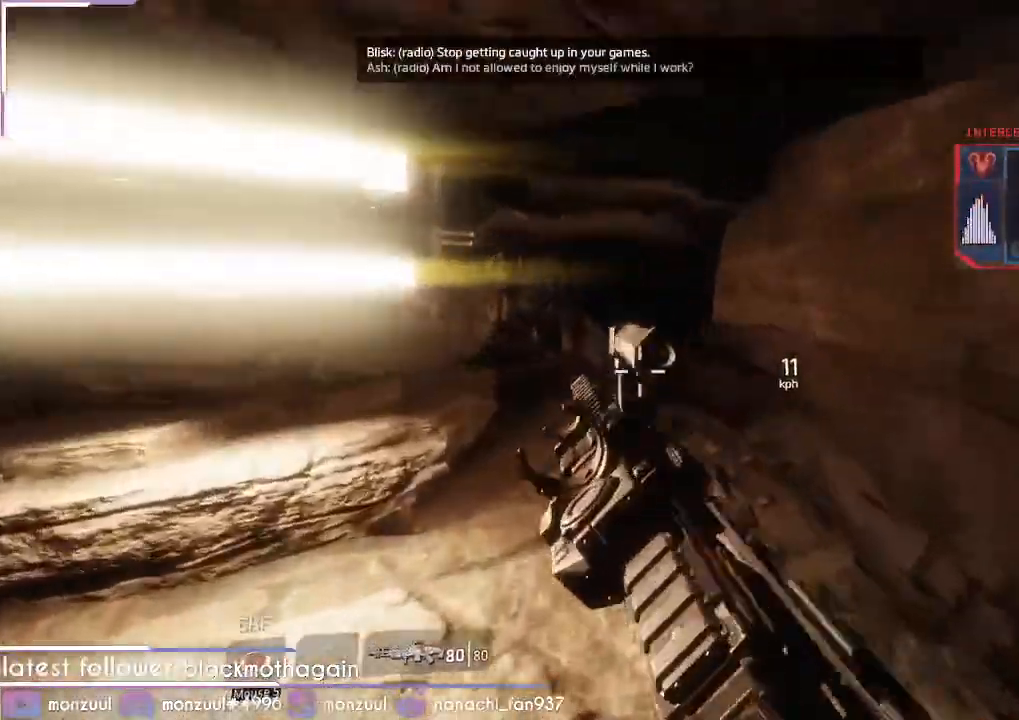
{"keys": ["shift", "space", "w"], "mouse": [], "events": [[34, "space", "down"], [84, "space", "up"], [134, "space", "down"], [184, "space", "up"], [217, "space", "down"], [267, "space", "up"], [317, "space", "down"], [367, "space", "up"], [401, "space", "down"], [451, "space", "up"], [501, "space", "down"]]}
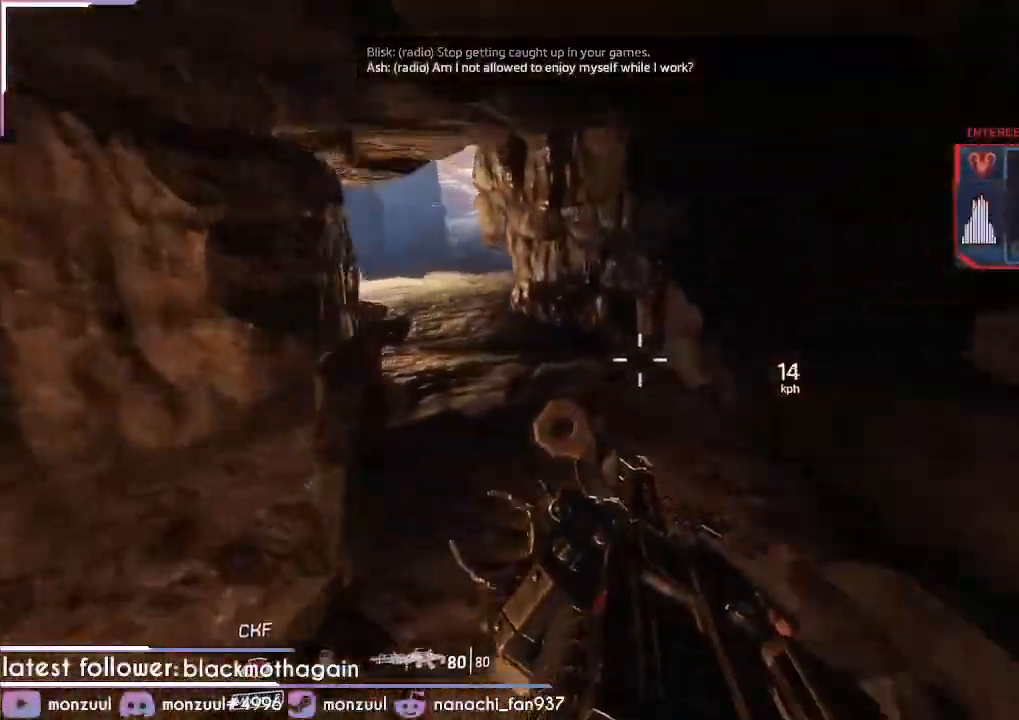
{"keys": ["shift", "space", "w"], "mouse": [], "events": [[50, "space", "up"], [100, "space", "down"], [233, "space", "up"], [283, "space", "down"], [333, "space", "up"], [384, "space", "down"]]}
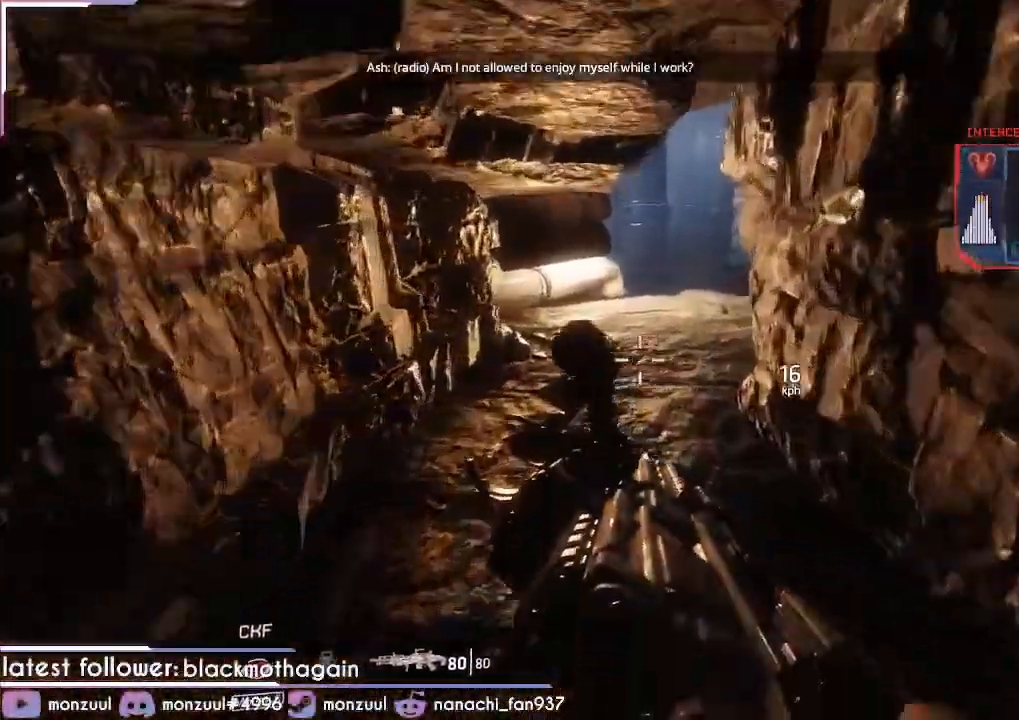
{"keys": ["shift", "w"], "mouse": []}